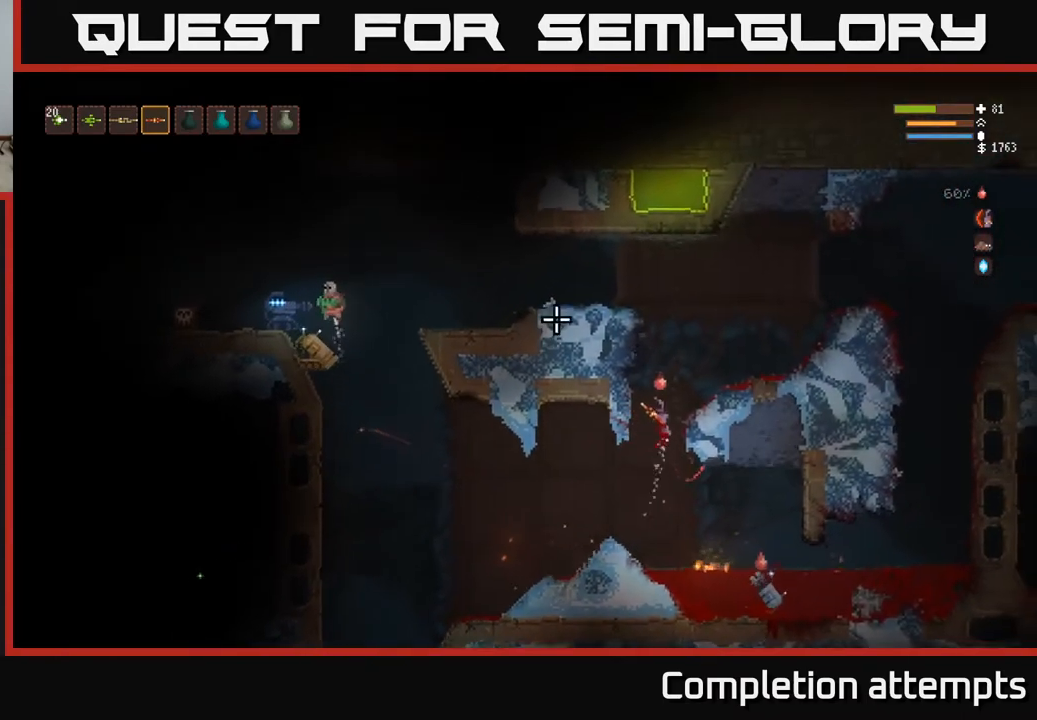
Gameplay with a controller (Xbox layout); each line is a JSON object with the inputs held at the frame after it. "events" lists button and stick changes between this image and that frame as [ms after this image, input, new state], when the widget could be followed in between.
{"buttons": [], "left_stick": "right", "right_stick": "left", "events": [[283, "L2", "up"], [317, "right_stick", "left"]]}
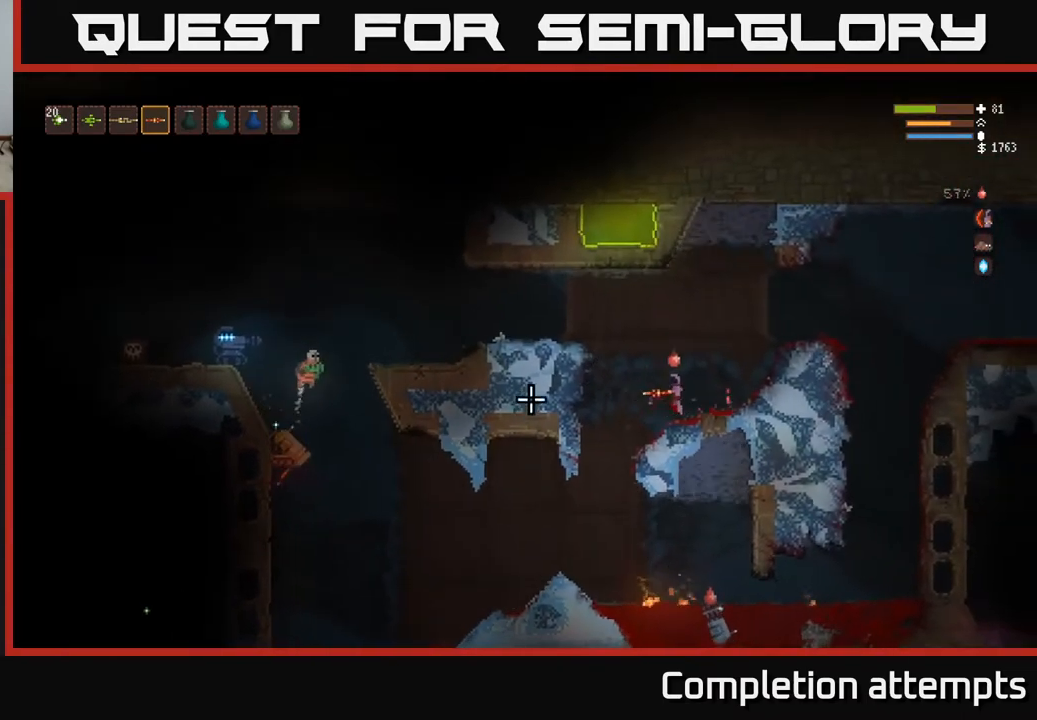
{"buttons": [], "left_stick": "center", "right_stick": "left", "events": [[117, "left_stick", "center"]]}
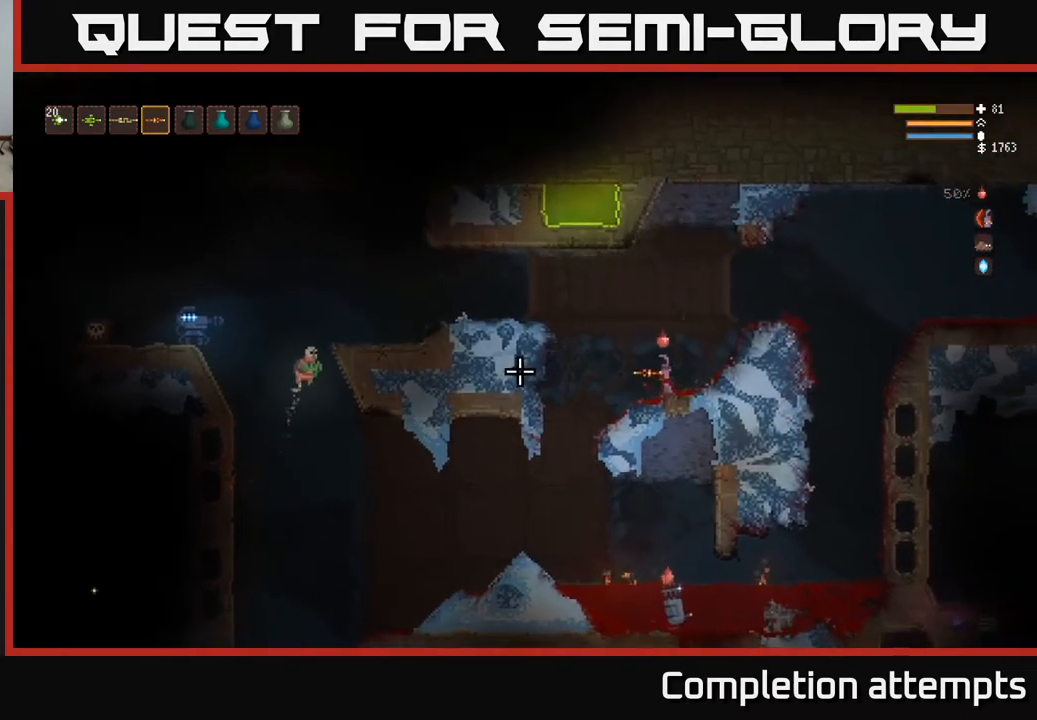
{"buttons": [], "left_stick": "center", "right_stick": "left", "events": []}
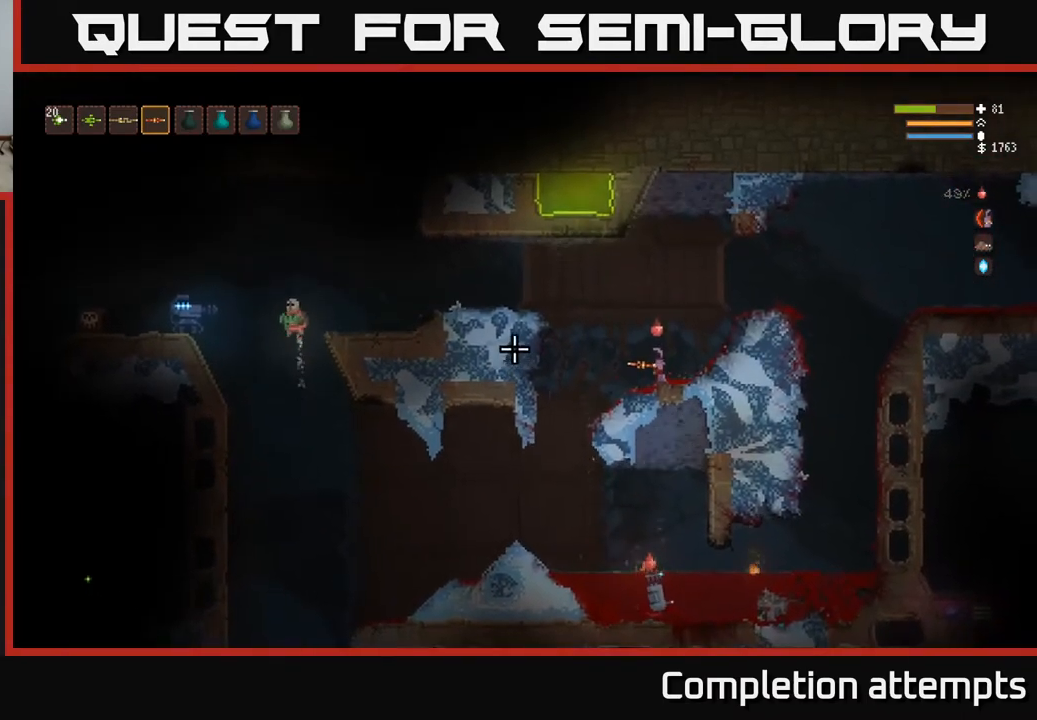
{"buttons": [], "left_stick": "center", "right_stick": "left", "events": []}
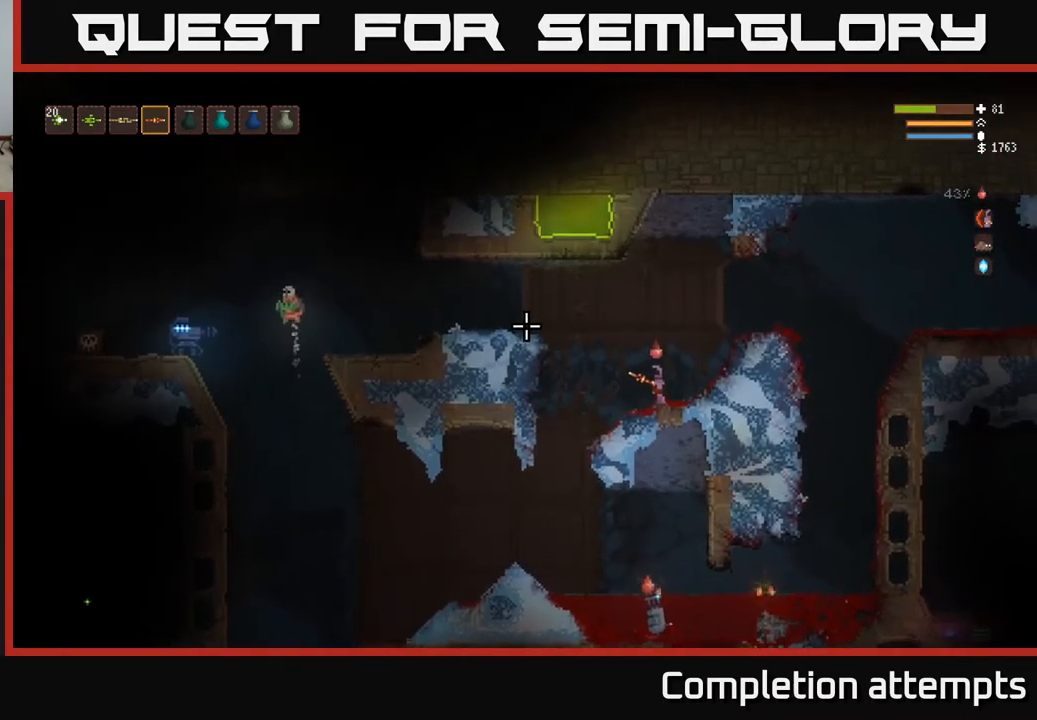
{"buttons": [], "left_stick": "center", "right_stick": "left", "events": [[183, "L2", "down"], [283, "L2", "up"], [333, "R2", "down"], [400, "R2", "up"]]}
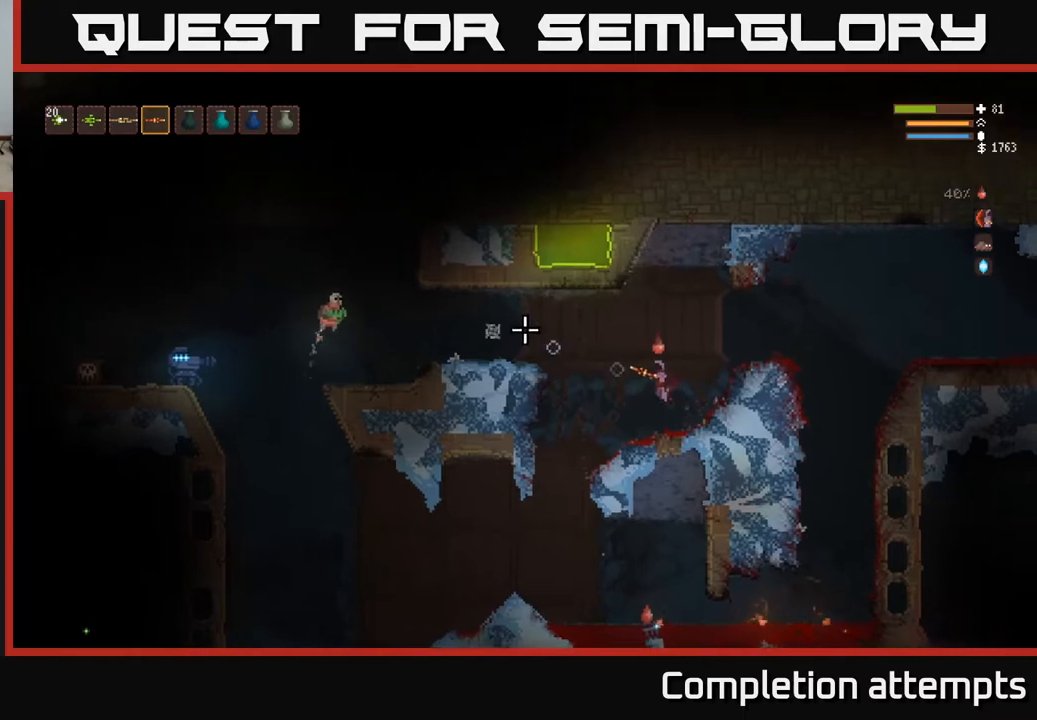
{"buttons": [], "left_stick": "center", "right_stick": "left", "events": [[50, "left_stick", "left"], [250, "left_stick", "center"]]}
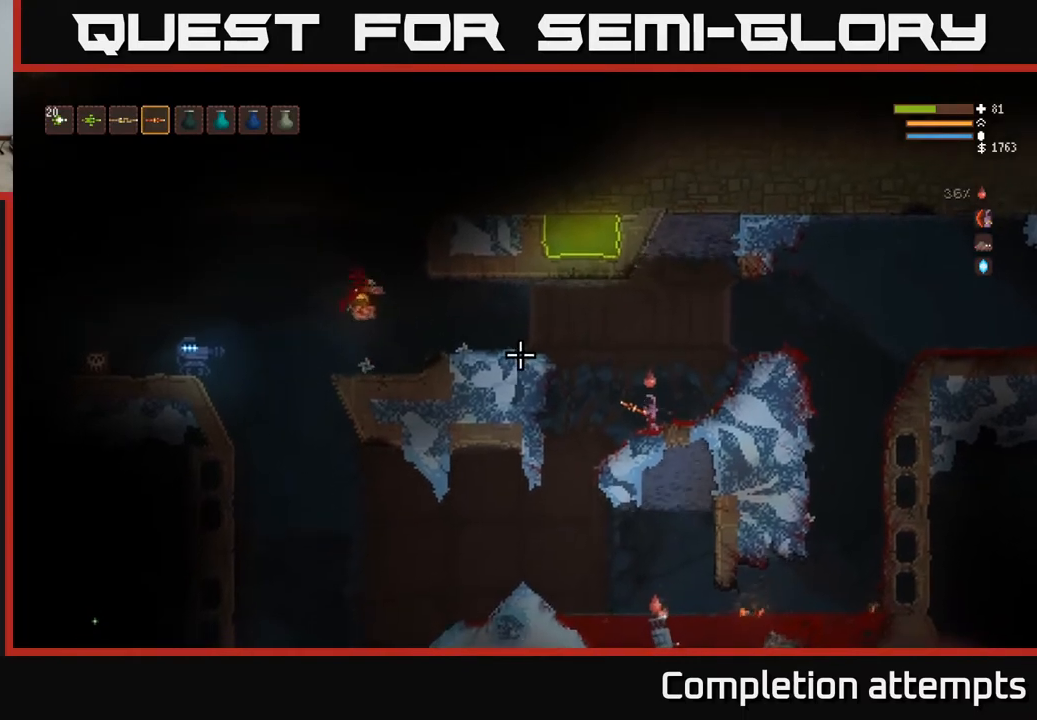
{"buttons": [], "left_stick": "center", "right_stick": "left", "events": []}
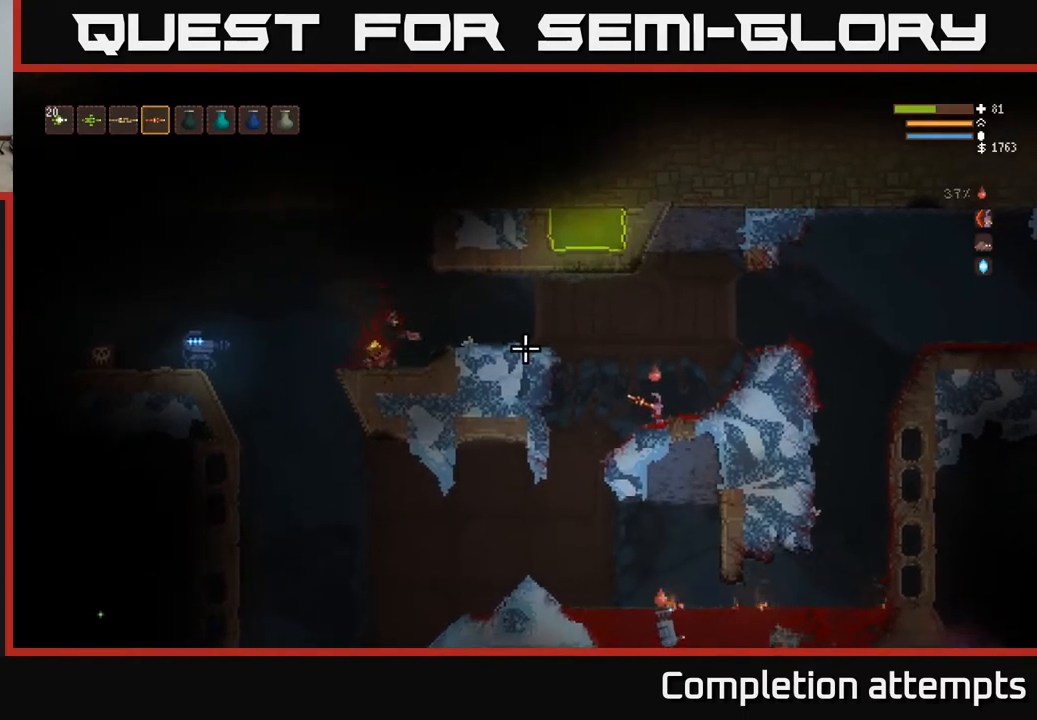
{"buttons": [], "left_stick": "center", "right_stick": "left", "events": []}
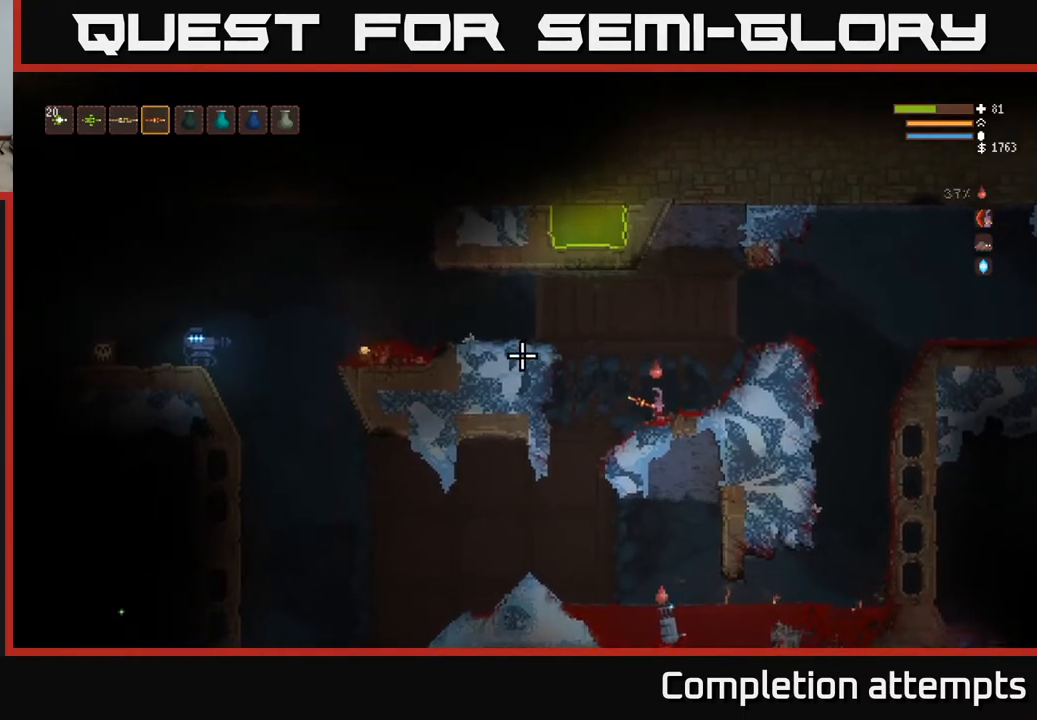
{"buttons": [], "left_stick": "center", "right_stick": "left", "events": []}
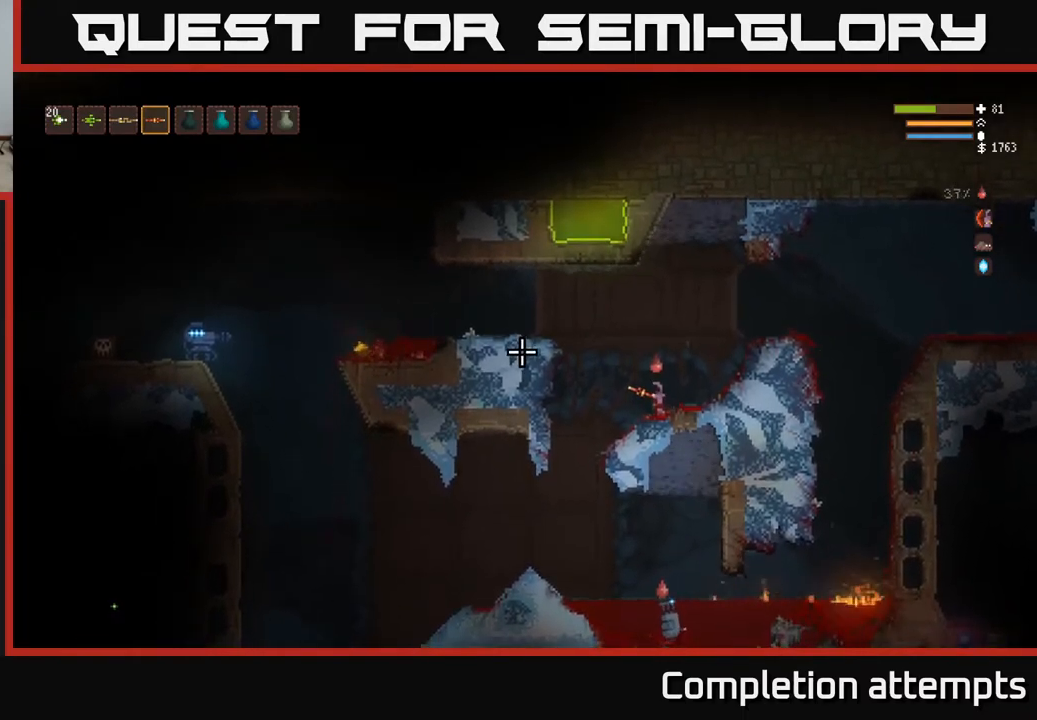
{"buttons": ["L2"], "left_stick": "center", "right_stick": "left", "events": [[183, "L2", "down"]]}
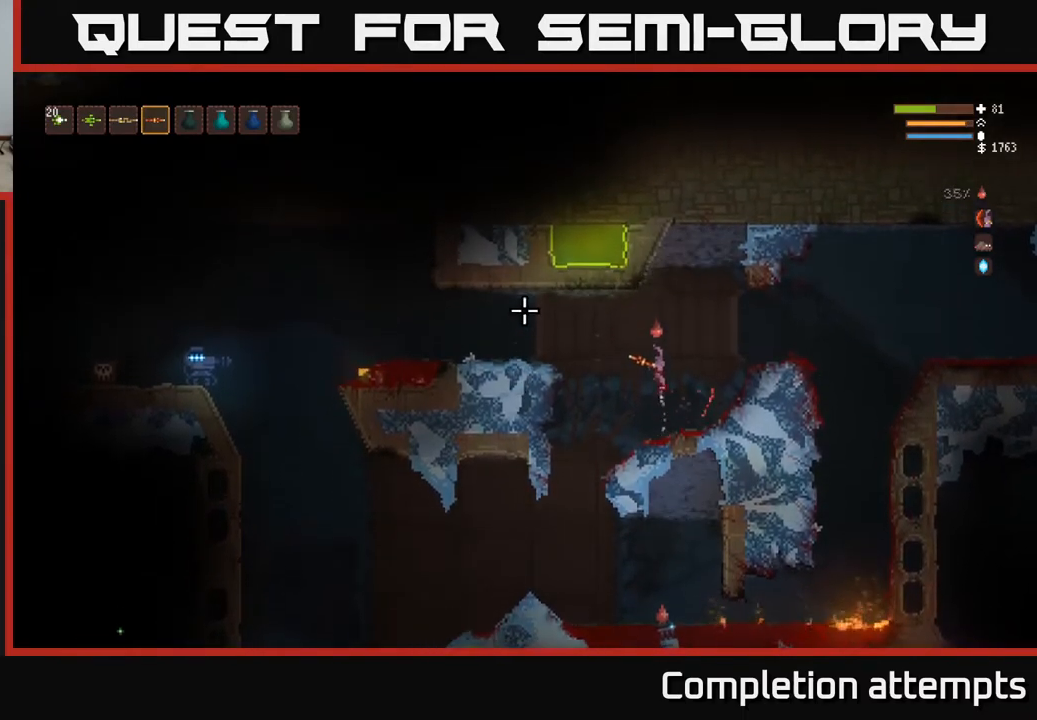
{"buttons": [], "left_stick": "left", "right_stick": "left", "events": [[17, "left_stick", "left"], [350, "L2", "up"]]}
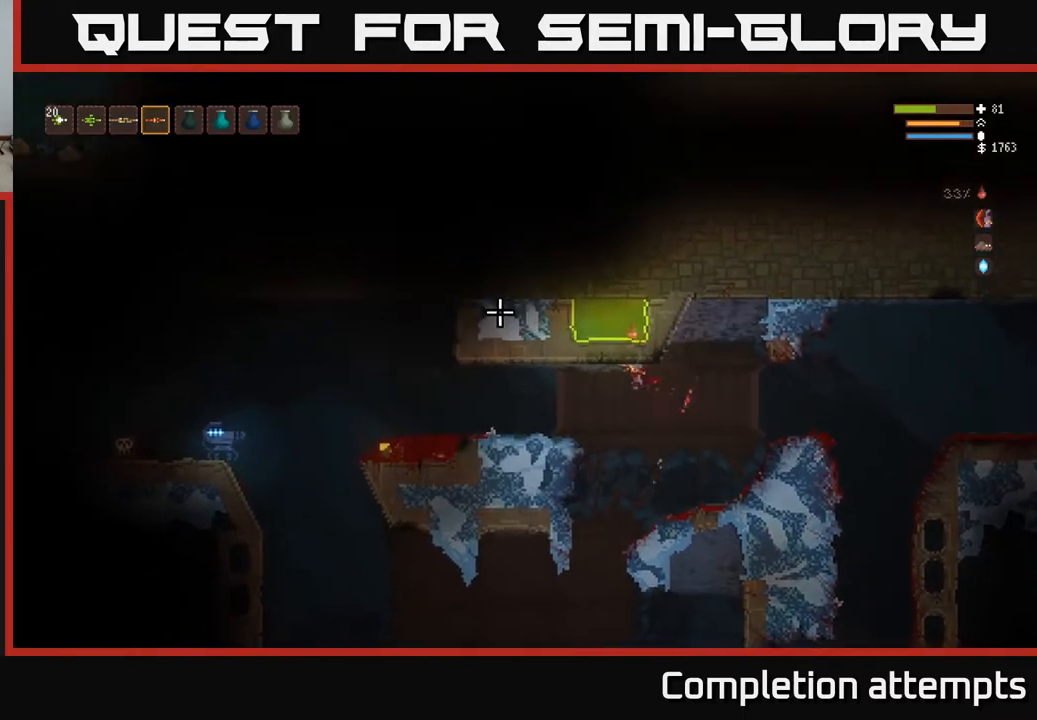
{"buttons": ["L2"], "left_stick": "left", "right_stick": "left", "events": [[67, "L2", "down"], [133, "L2", "up"], [400, "L2", "down"]]}
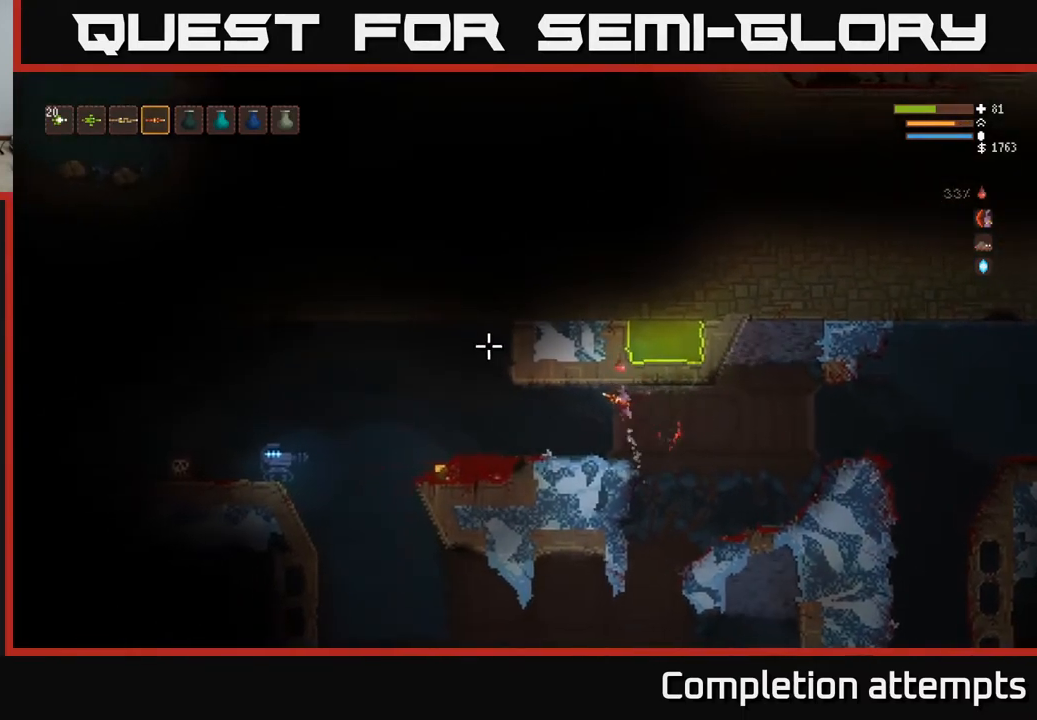
{"buttons": [], "left_stick": "left", "right_stick": "left", "events": [[17, "L2", "up"]]}
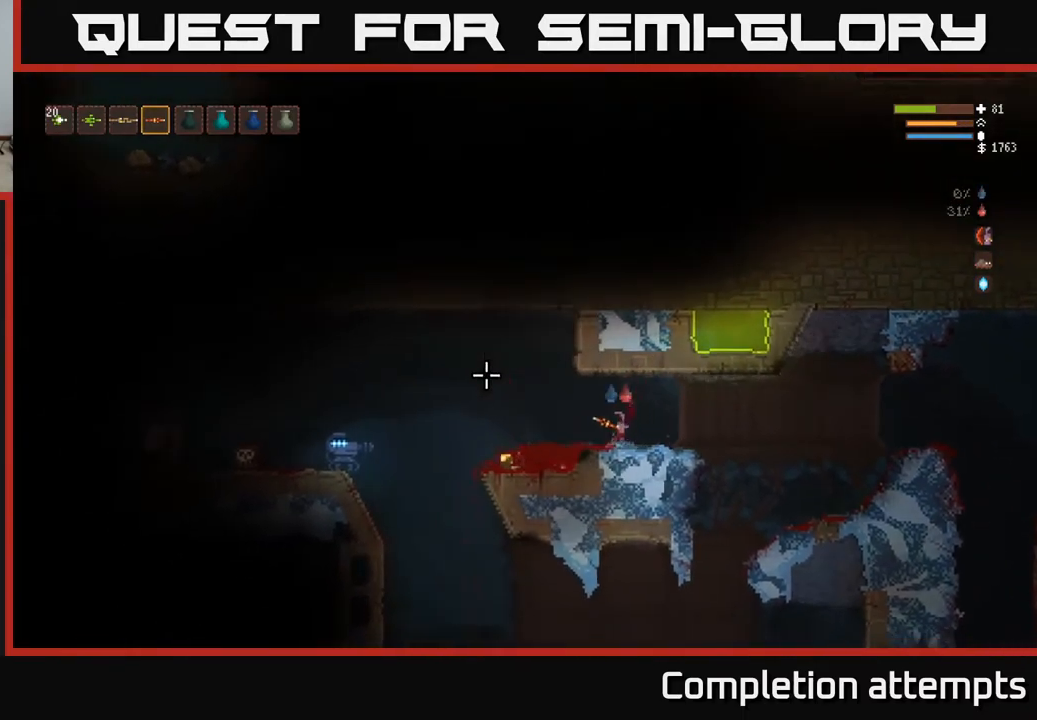
{"buttons": [], "left_stick": "left", "right_stick": "left", "events": [[33, "L2", "down"], [267, "L2", "up"]]}
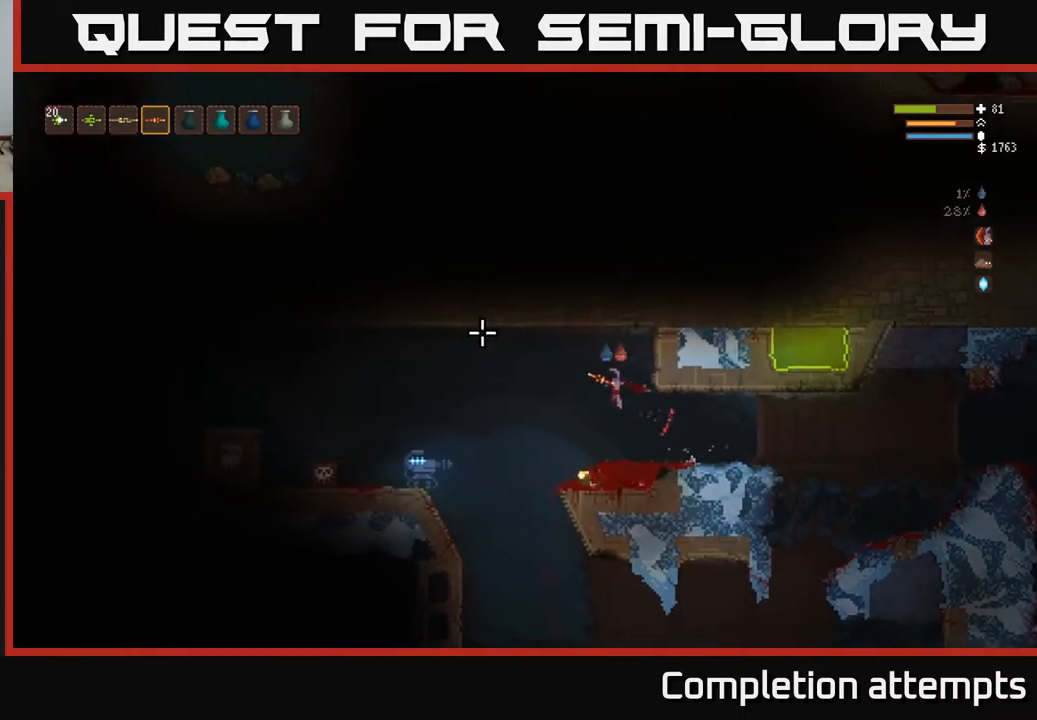
{"buttons": ["L2"], "left_stick": "up-left", "right_stick": "left", "events": [[200, "left_stick", "center"], [317, "L2", "down"], [350, "left_stick", "up-left"]]}
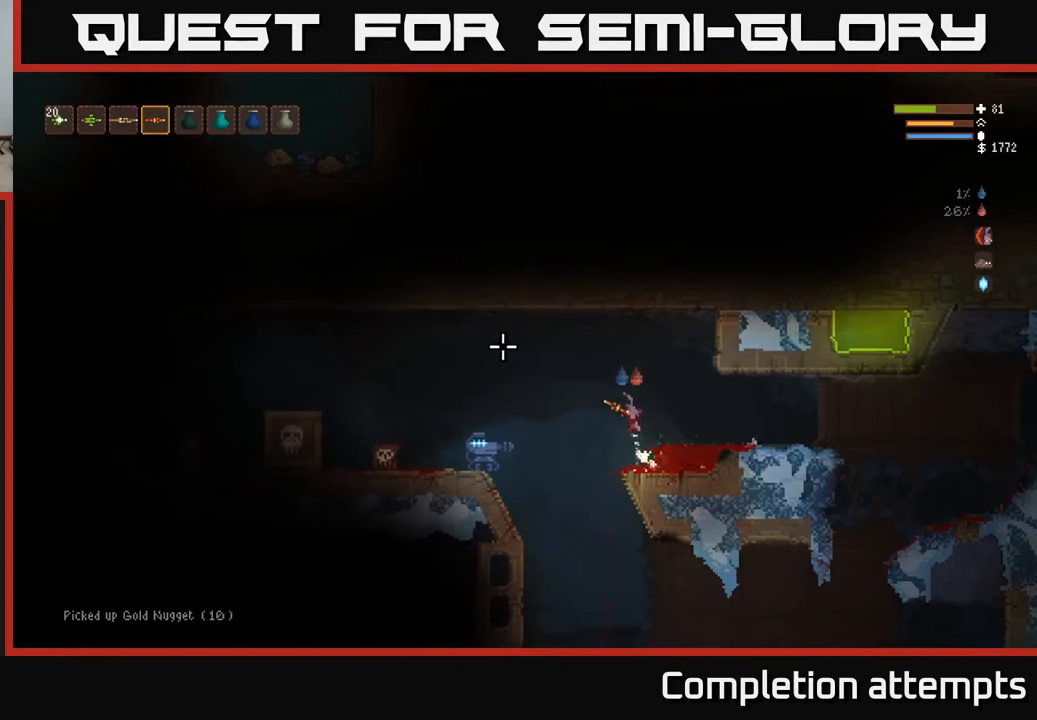
{"buttons": ["L2"], "left_stick": "left", "right_stick": "left", "events": [[133, "left_stick", "left"], [150, "L2", "up"], [433, "L2", "down"]]}
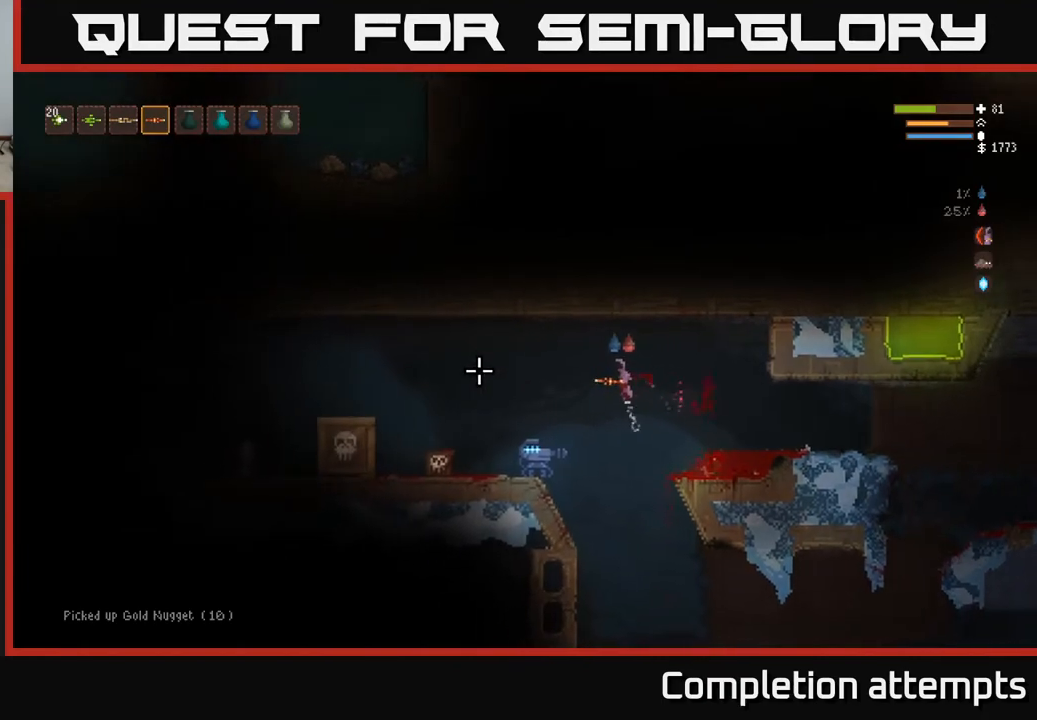
{"buttons": [], "left_stick": "left", "right_stick": "right", "events": [[67, "L2", "up"], [367, "L2", "down"], [367, "right_stick", "center"], [417, "right_stick", "up-right"], [467, "right_stick", "right"], [500, "L2", "up"]]}
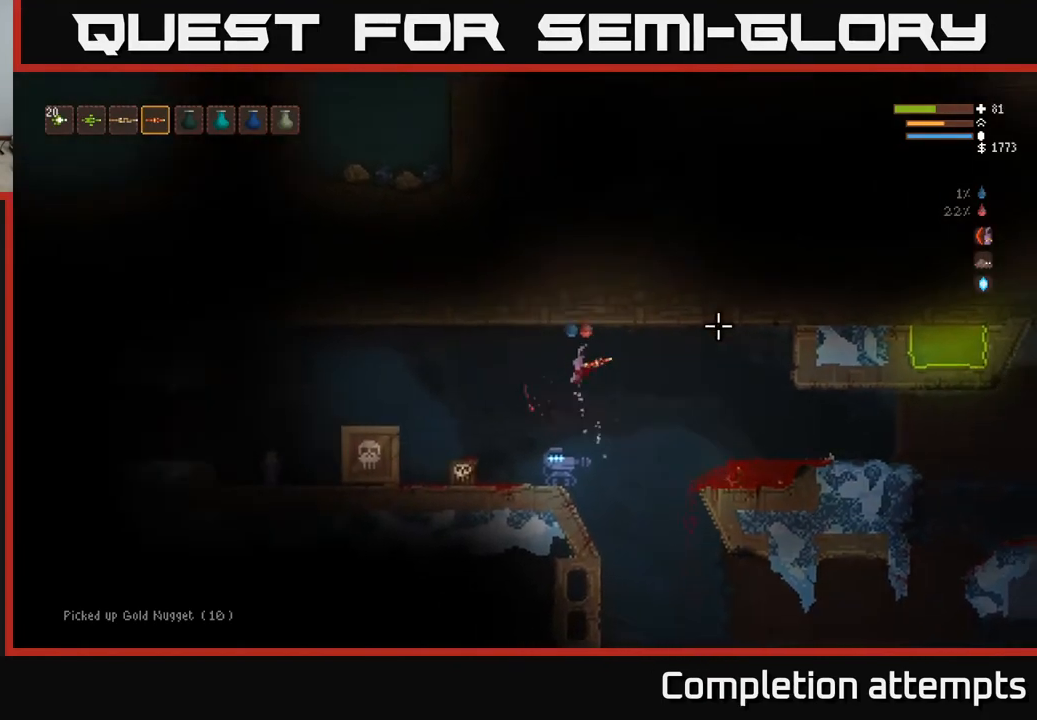
{"buttons": [], "left_stick": "center", "right_stick": "right", "events": [[383, "left_stick", "center"]]}
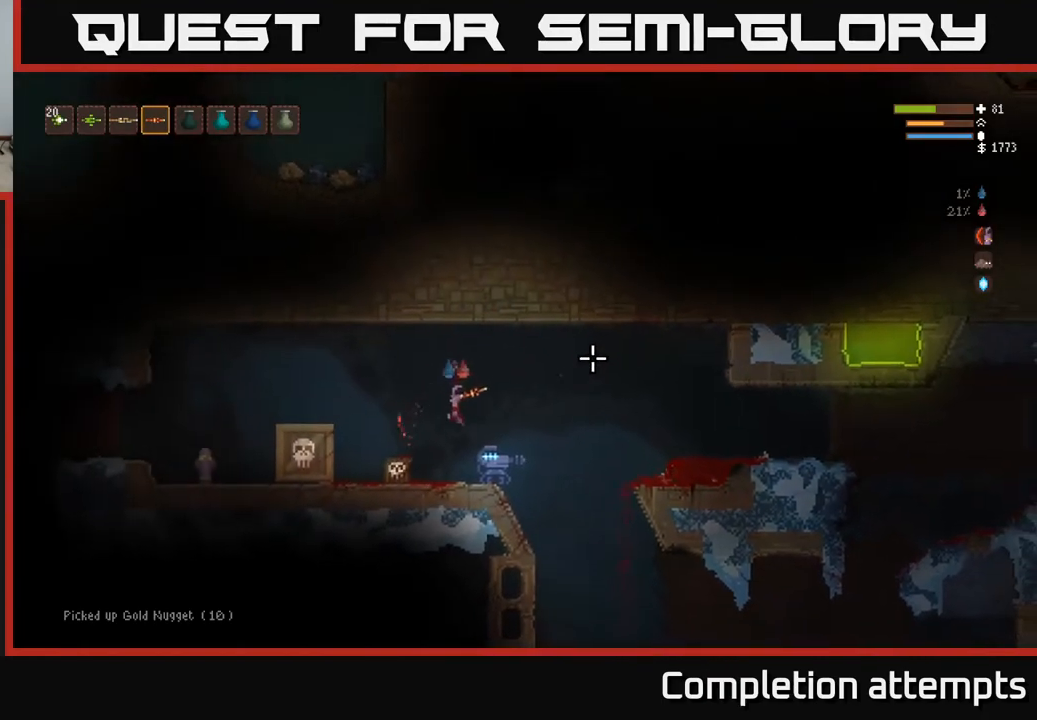
{"buttons": [], "left_stick": "left", "right_stick": "right", "events": [[117, "L2", "down"], [283, "left_stick", "left"], [400, "L2", "up"]]}
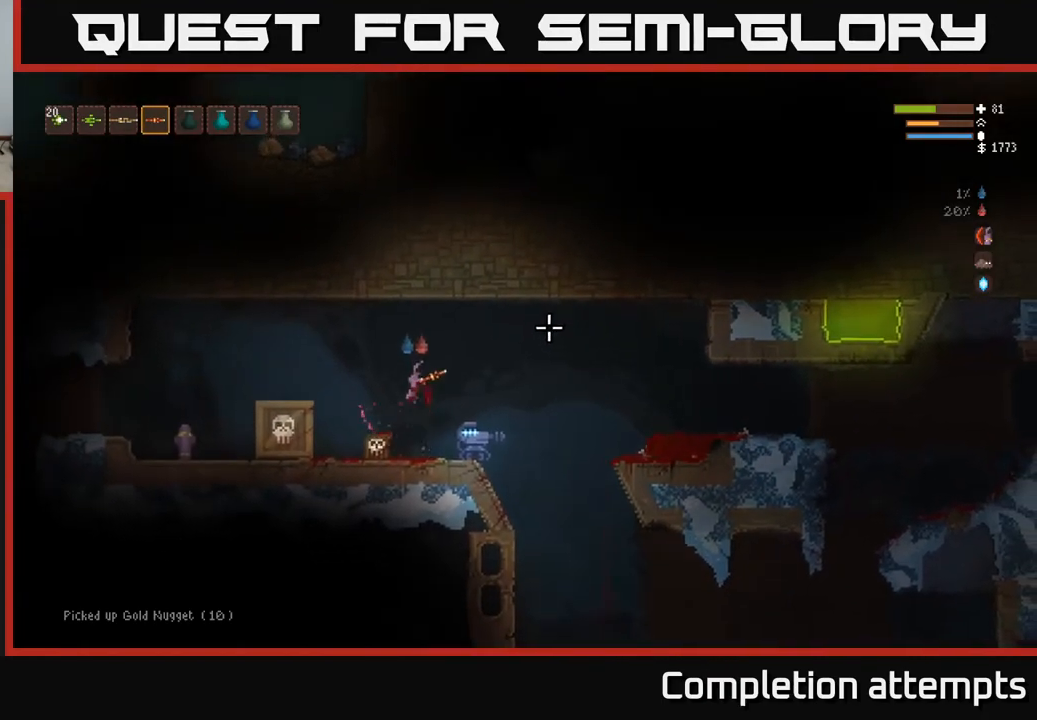
{"buttons": [], "left_stick": "center", "right_stick": "right", "events": [[467, "left_stick", "center"]]}
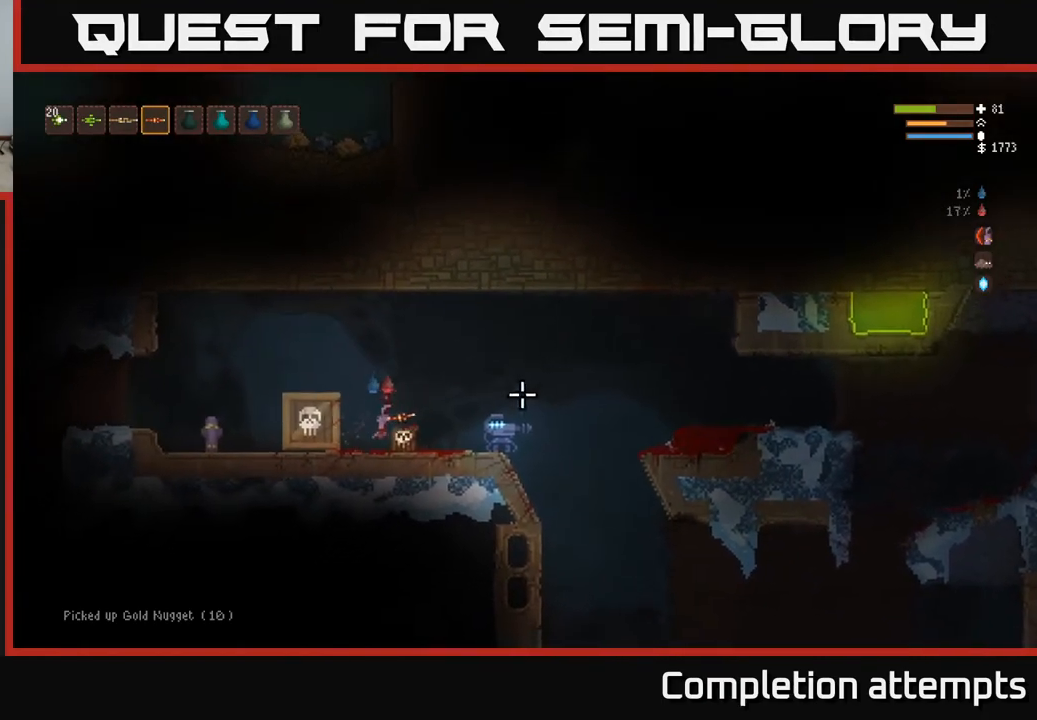
{"buttons": ["L2"], "left_stick": "up", "right_stick": "right", "events": [[17, "L3", "down"], [100, "left_stick", "right"], [167, "L3", "up"], [217, "left_stick", "center"], [467, "L2", "down"], [500, "left_stick", "up"]]}
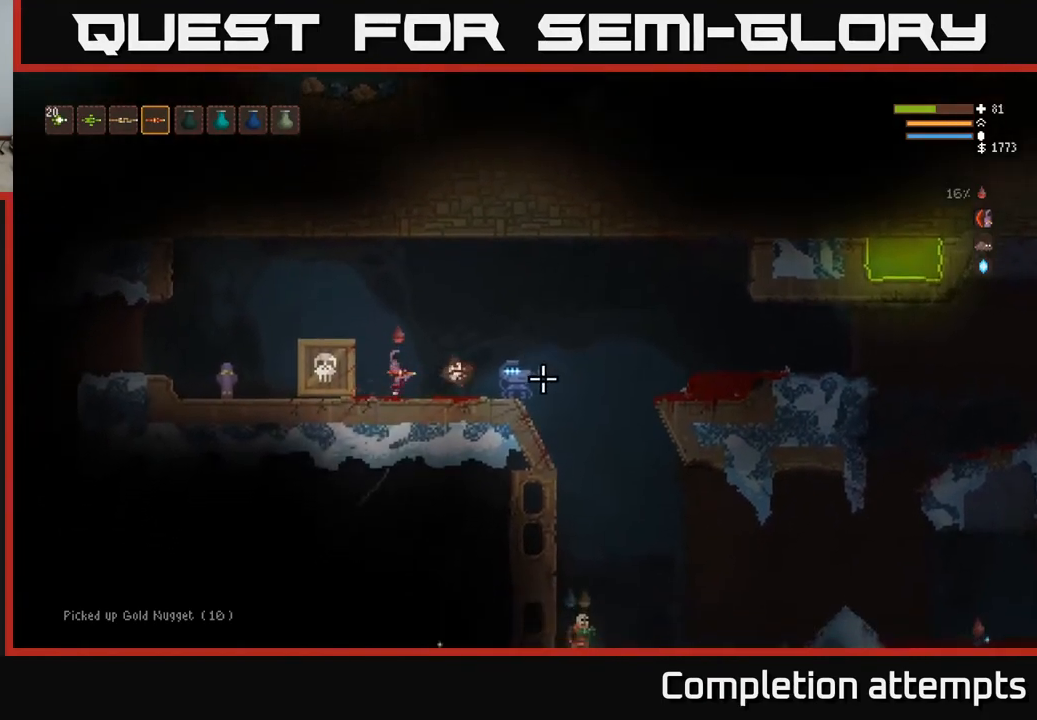
{"buttons": ["L2"], "left_stick": "up-left", "right_stick": "right", "events": [[50, "left_stick", "up-left"], [250, "left_stick", "up"], [350, "left_stick", "up-left"]]}
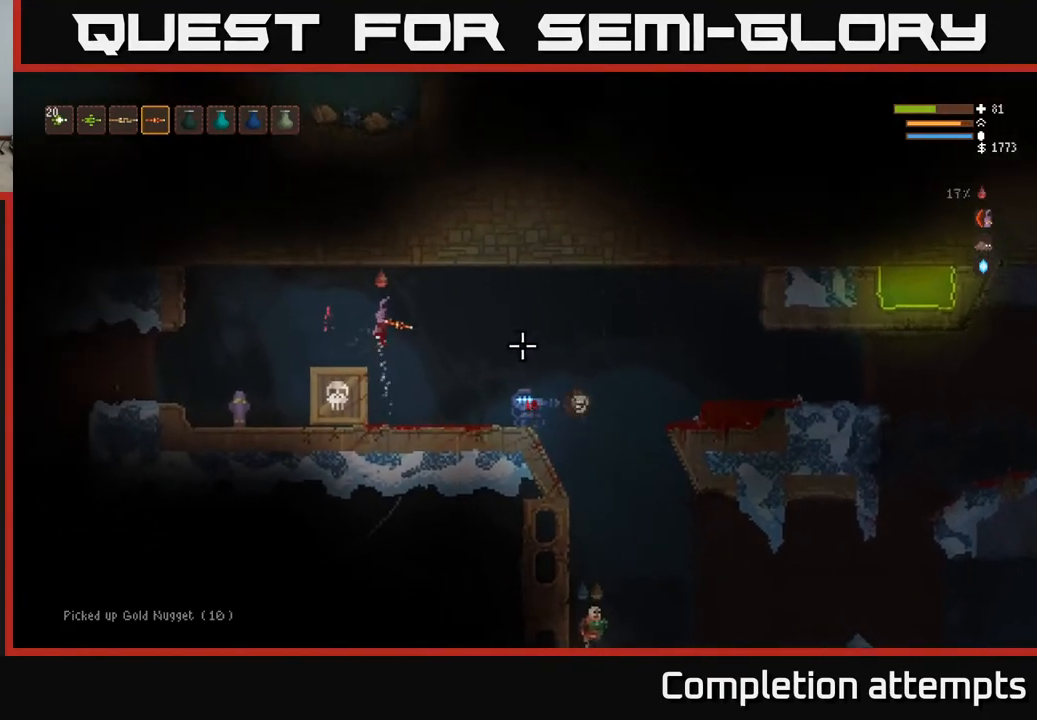
{"buttons": [], "left_stick": "left", "right_stick": "down-right", "events": [[67, "right_stick", "down-right"], [133, "left_stick", "center"], [183, "L2", "up"], [267, "R2", "down"], [317, "left_stick", "left"], [350, "R2", "up"]]}
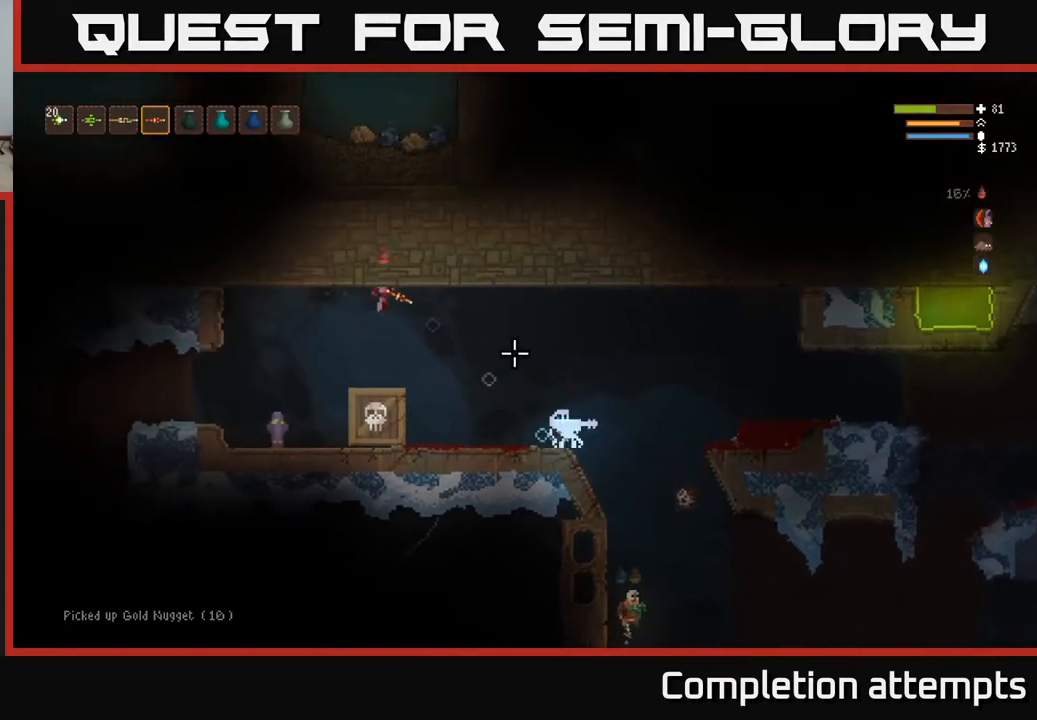
{"buttons": [], "left_stick": "right", "right_stick": "down-right", "events": [[117, "left_stick", "up-left"], [133, "L2", "down"], [233, "left_stick", "center"], [300, "L2", "up"], [317, "left_stick", "right"]]}
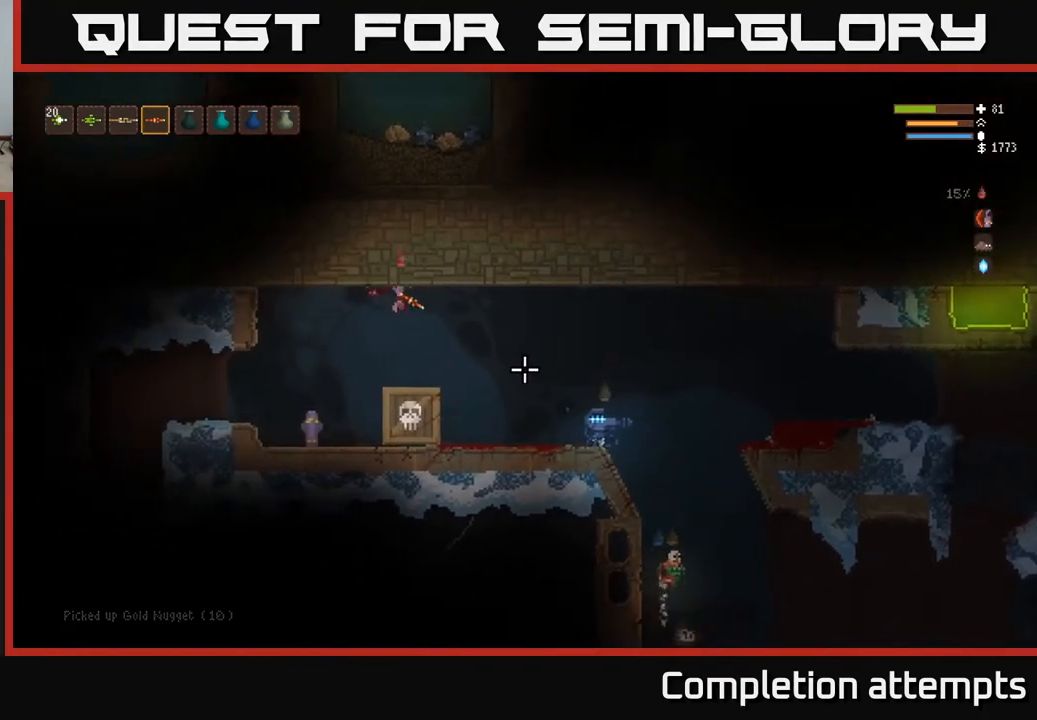
{"buttons": [], "left_stick": "center", "right_stick": "right", "events": [[50, "left_stick", "center"], [100, "right_stick", "right"], [367, "left_stick", "left"], [467, "left_stick", "center"]]}
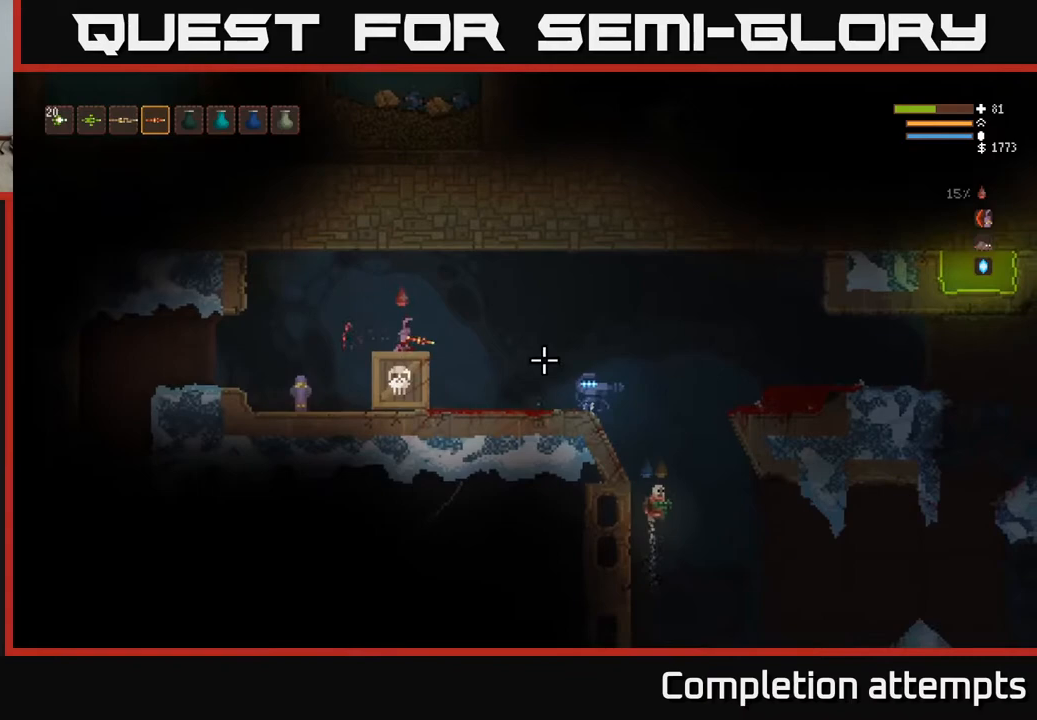
{"buttons": [], "left_stick": "left", "right_stick": "right", "events": [[167, "L3", "down"], [283, "L3", "up"], [483, "left_stick", "left"]]}
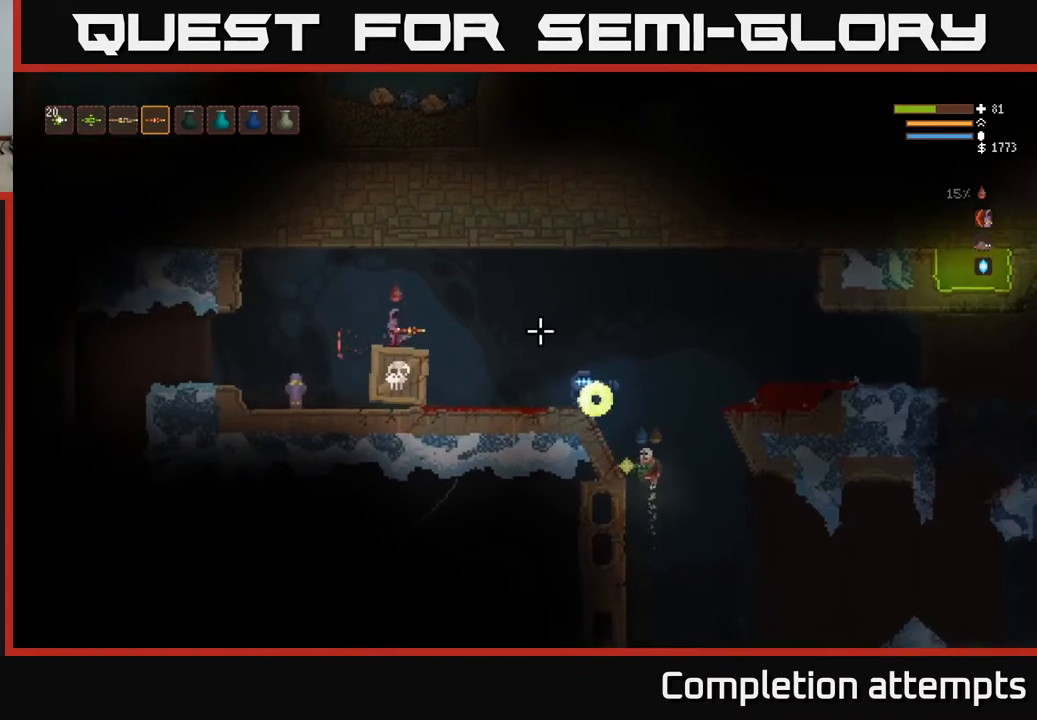
{"buttons": [], "left_stick": "left", "right_stick": "right", "events": [[117, "L2", "down"], [283, "L2", "up"]]}
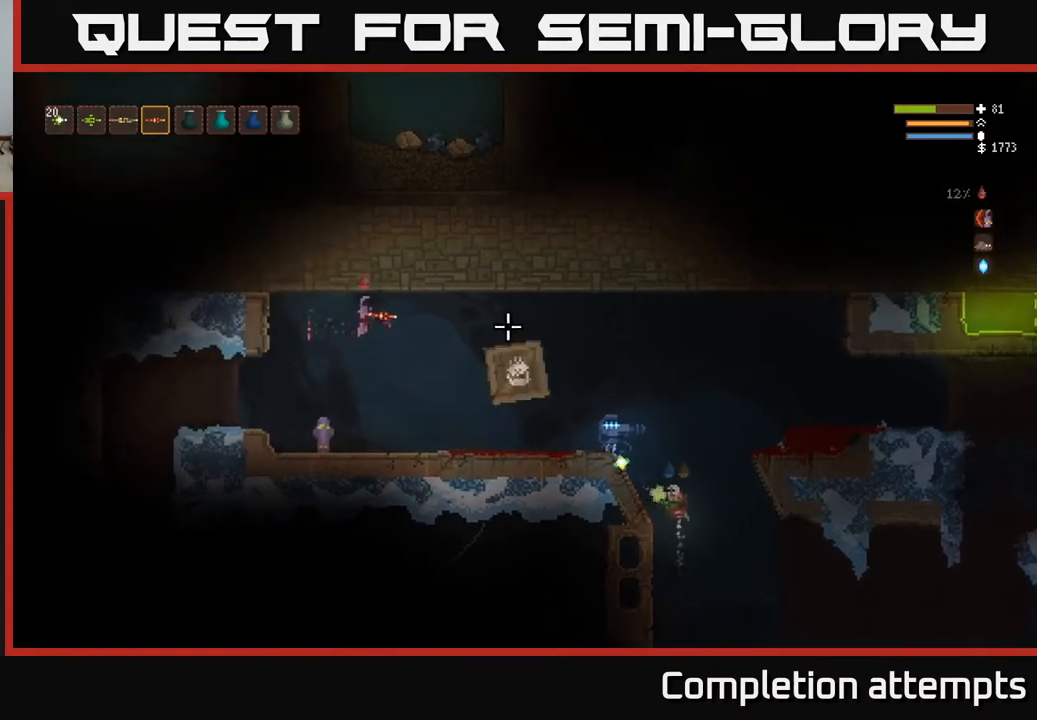
{"buttons": [], "left_stick": "left", "right_stick": "right", "events": [[350, "L2", "down"], [467, "L2", "up"]]}
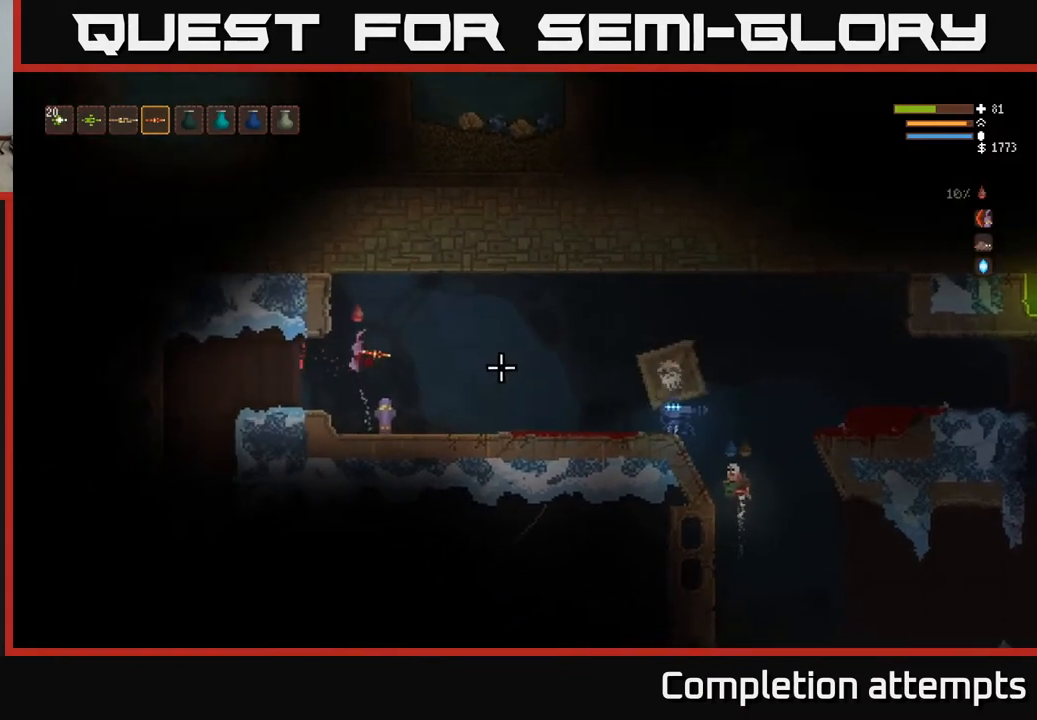
{"buttons": [], "left_stick": "left", "right_stick": "right", "events": [[200, "L2", "down"], [317, "L2", "up"]]}
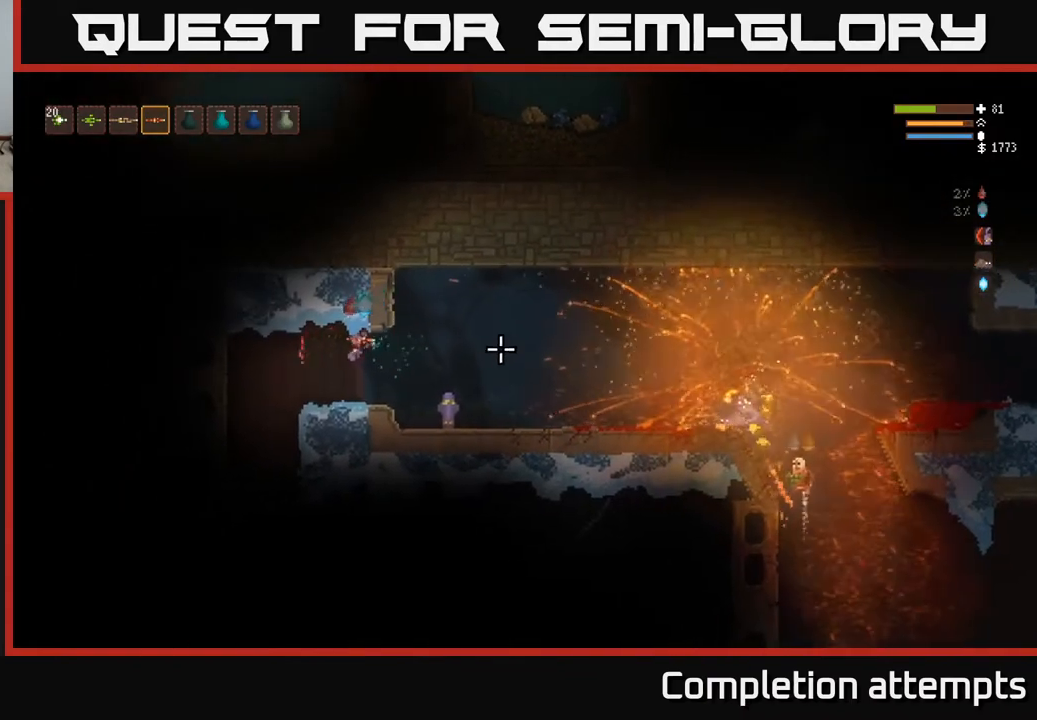
{"buttons": [], "left_stick": "center", "right_stick": "right", "events": [[283, "left_stick", "right"], [400, "left_stick", "center"]]}